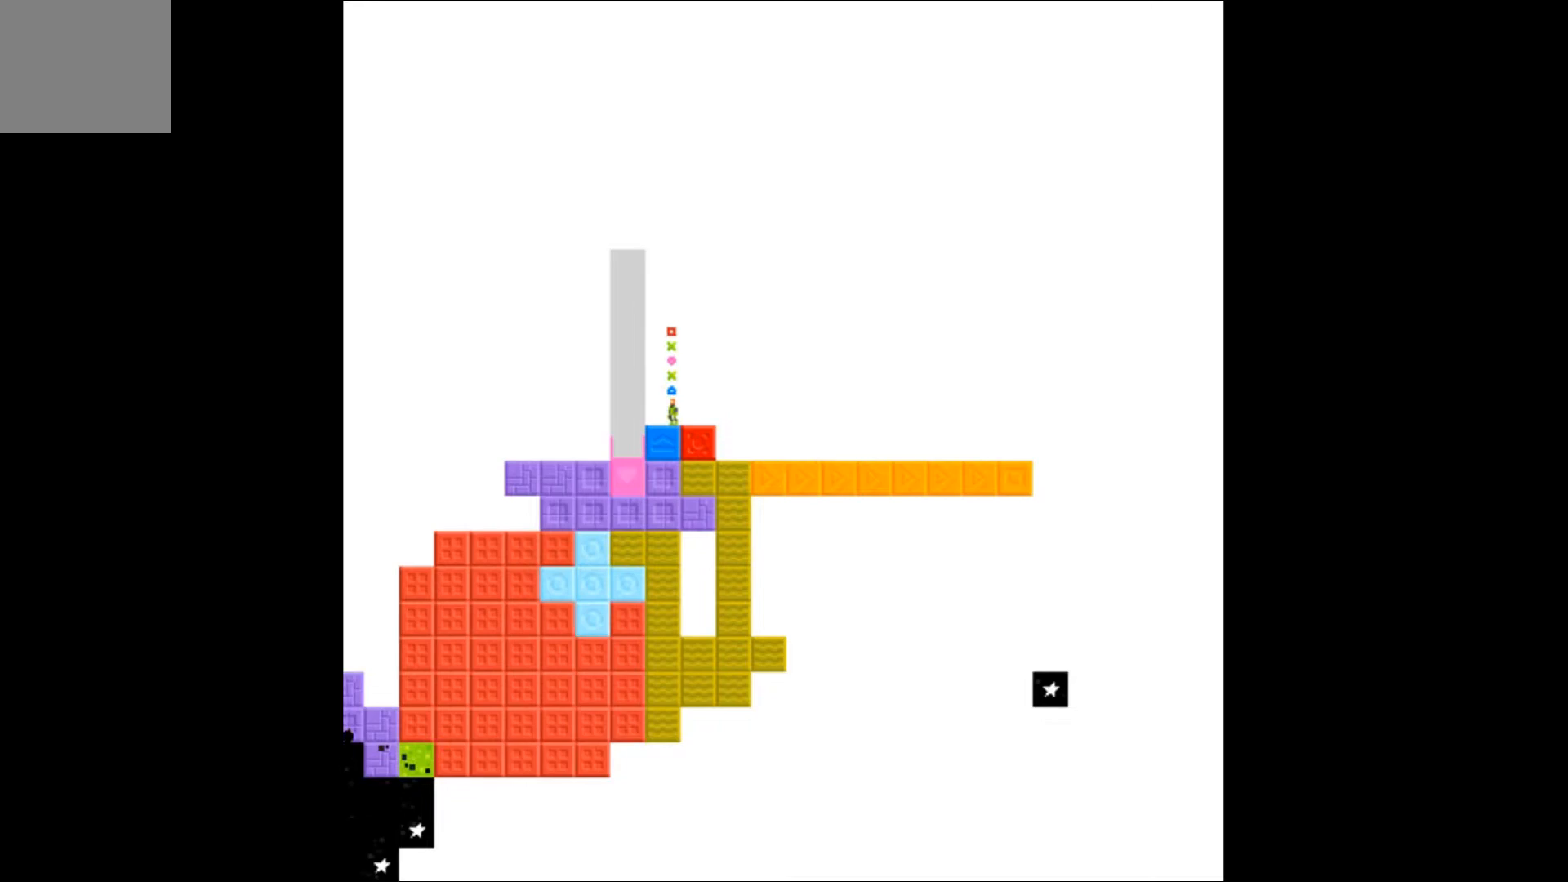
Gameplay with a controller (Xbox layout); each line is a JSON object with the inputs held at the frame after it. "events" lists button and stick changes between this image and that frame as [ms after this image, input, new state], when the widget could be followed in between. Not read: left_stick right_stick.
{"buttons": [], "events": []}
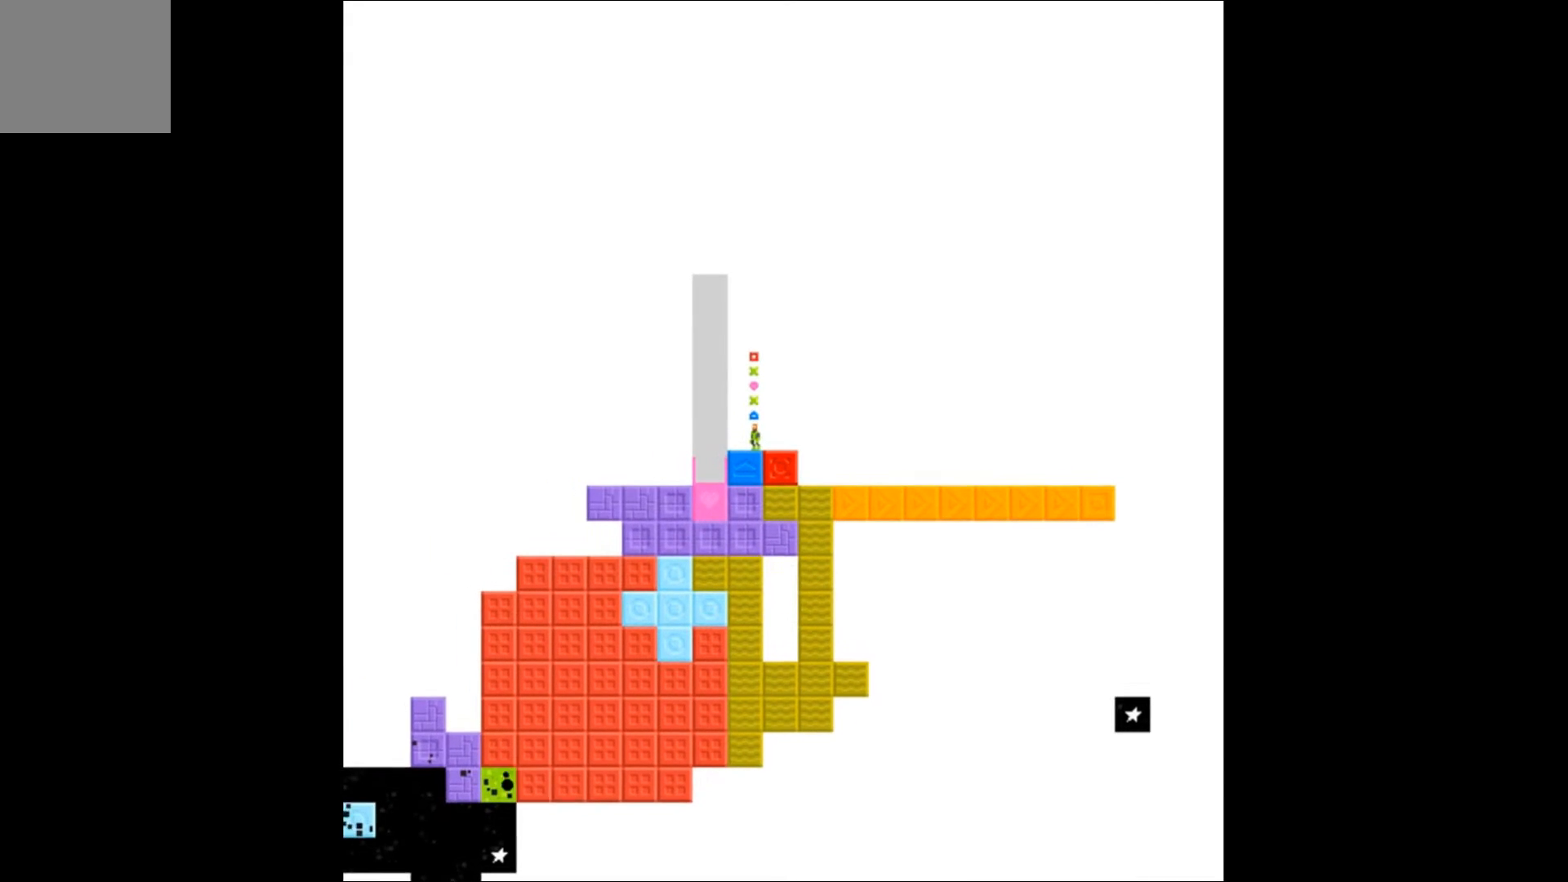
{"buttons": ["DPAD_RIGHT"], "events": [[367, "DPAD_RIGHT", "down"]]}
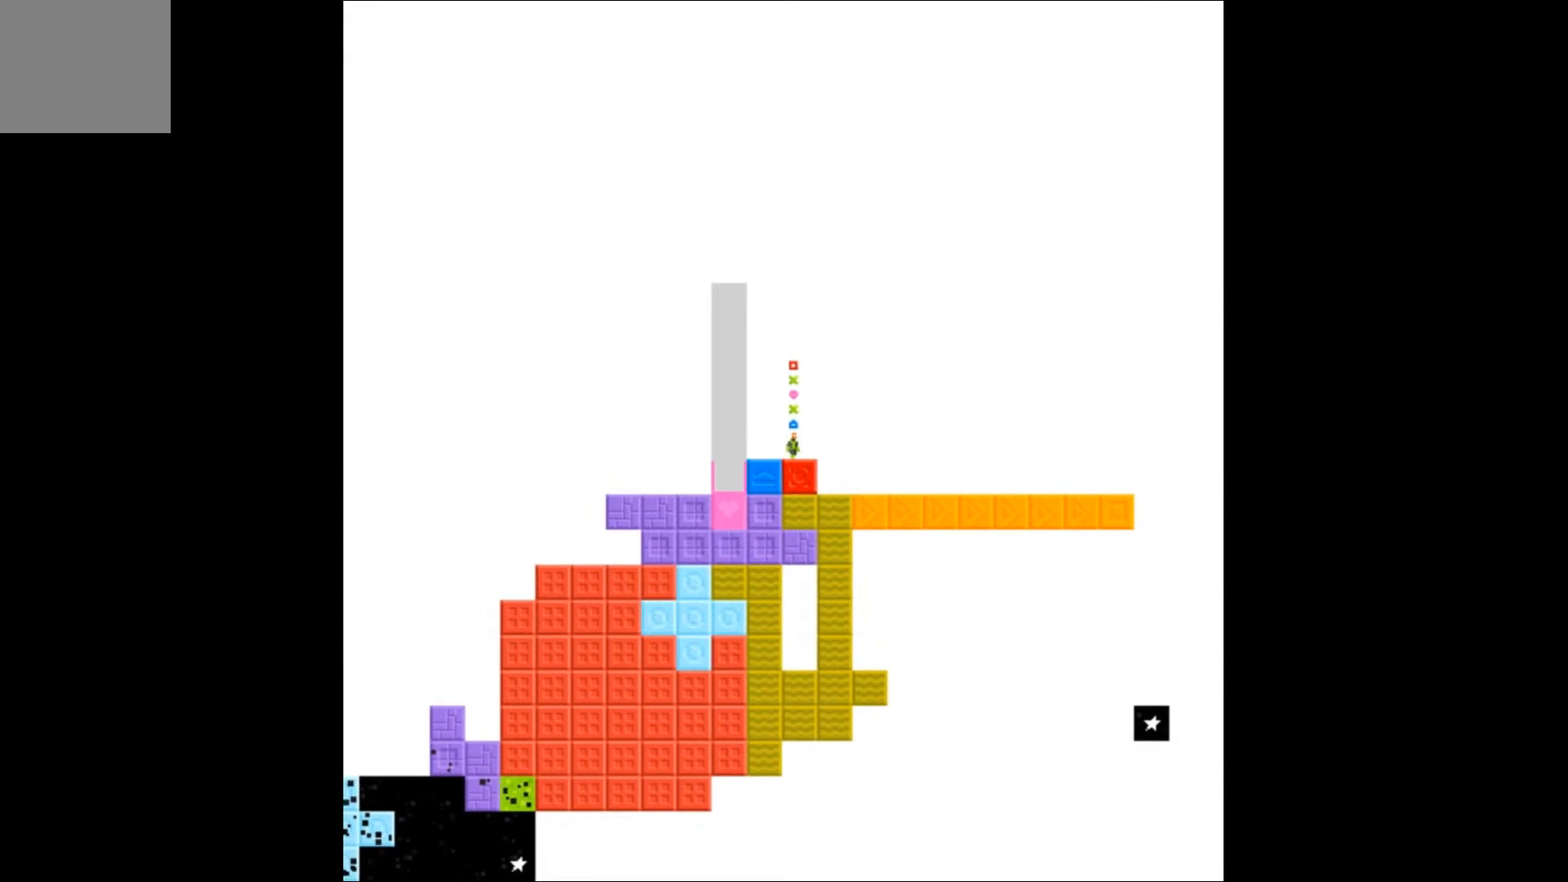
{"buttons": ["DPAD_RIGHT"], "events": []}
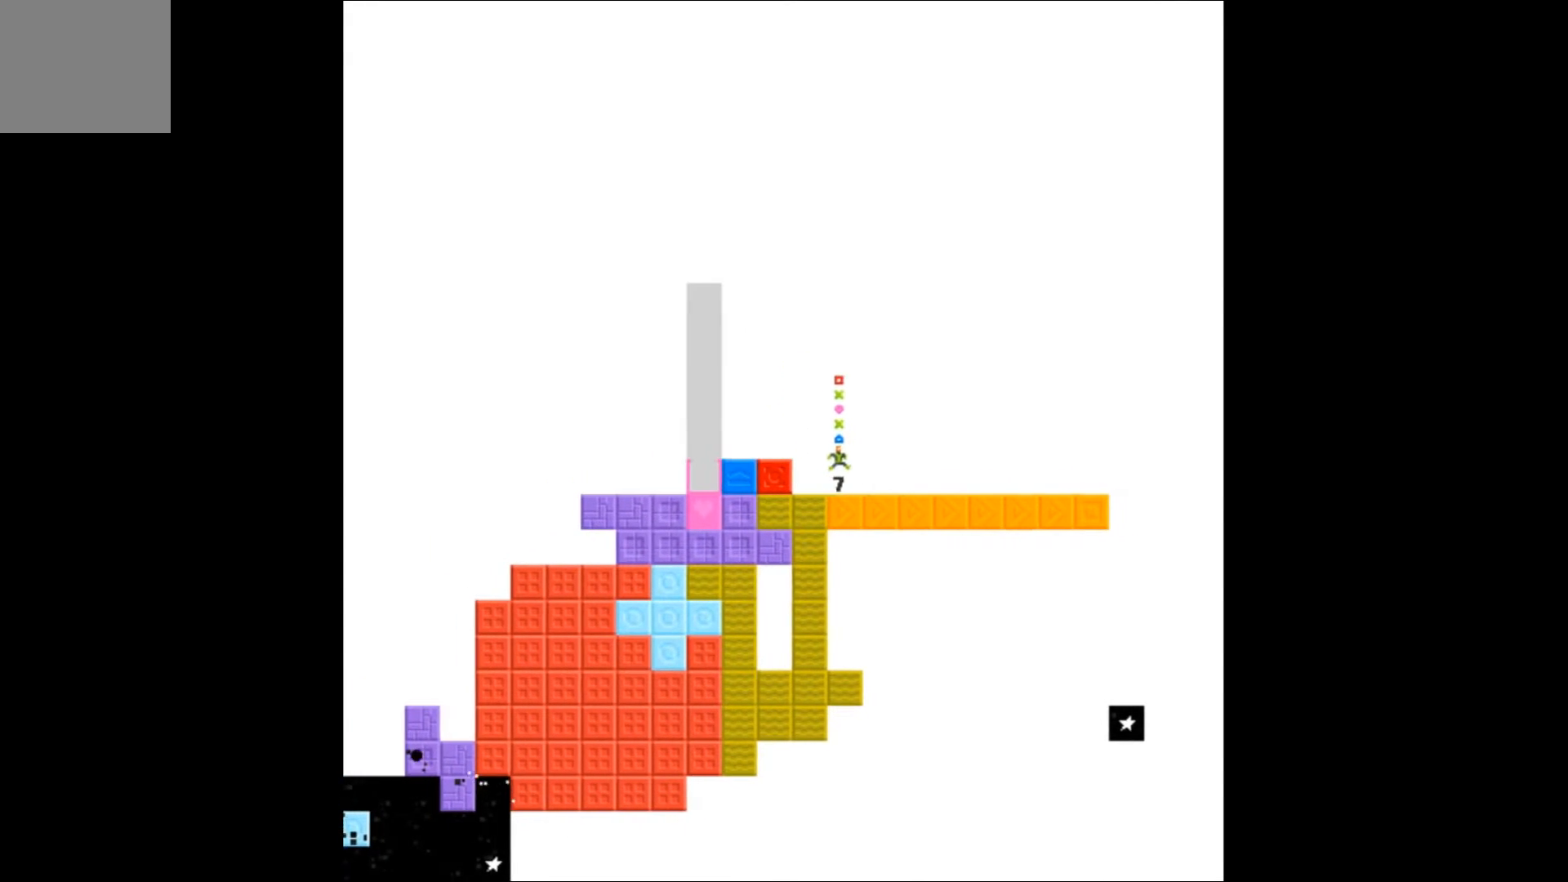
{"buttons": [], "events": [[400, "DPAD_RIGHT", "up"]]}
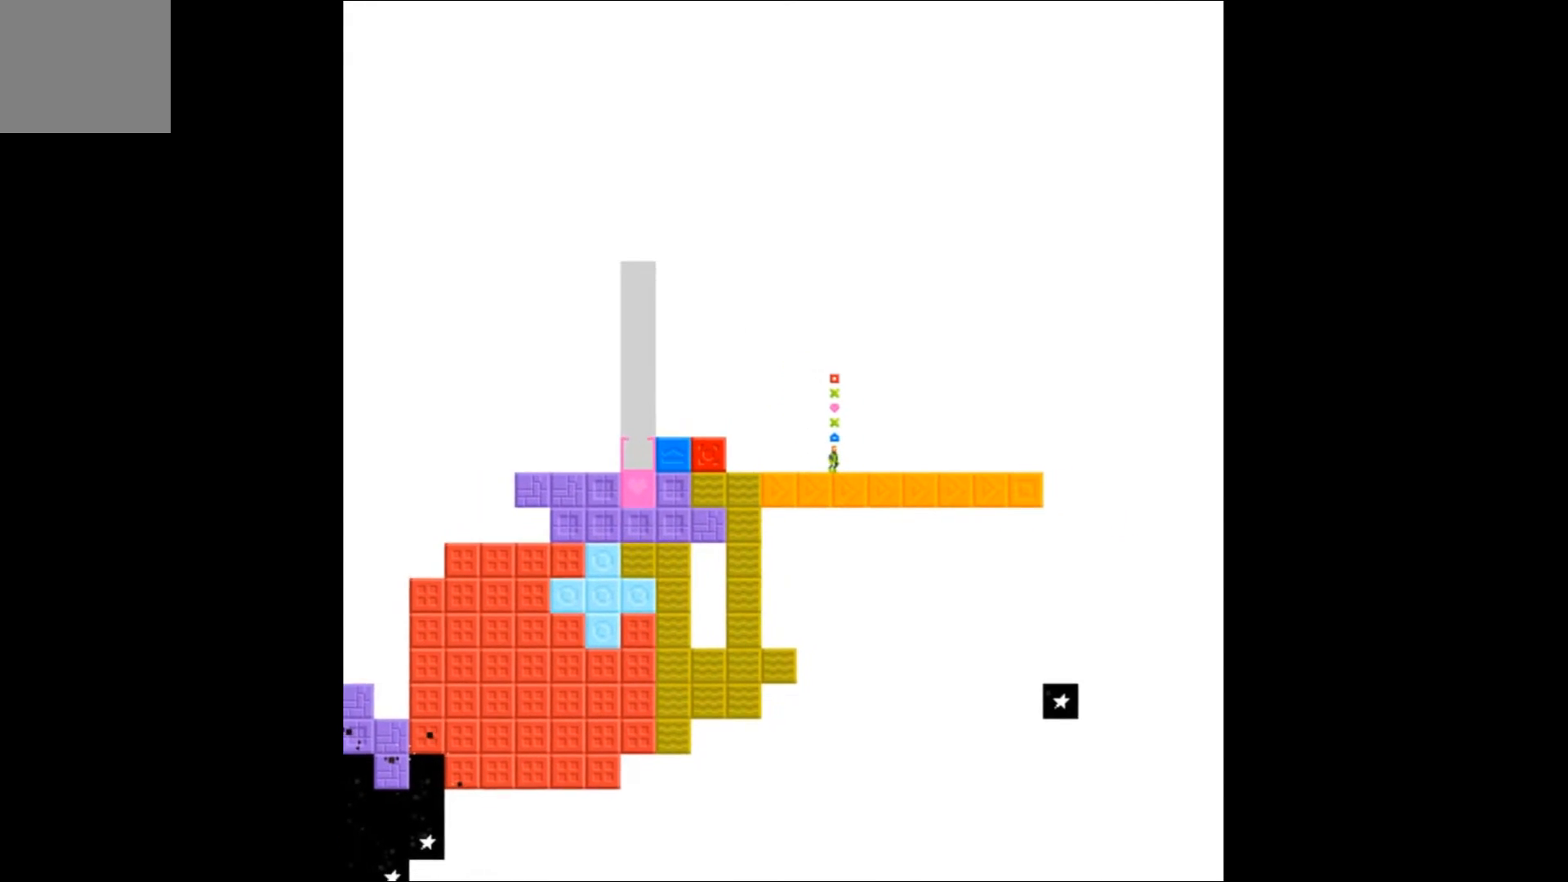
{"buttons": [], "events": []}
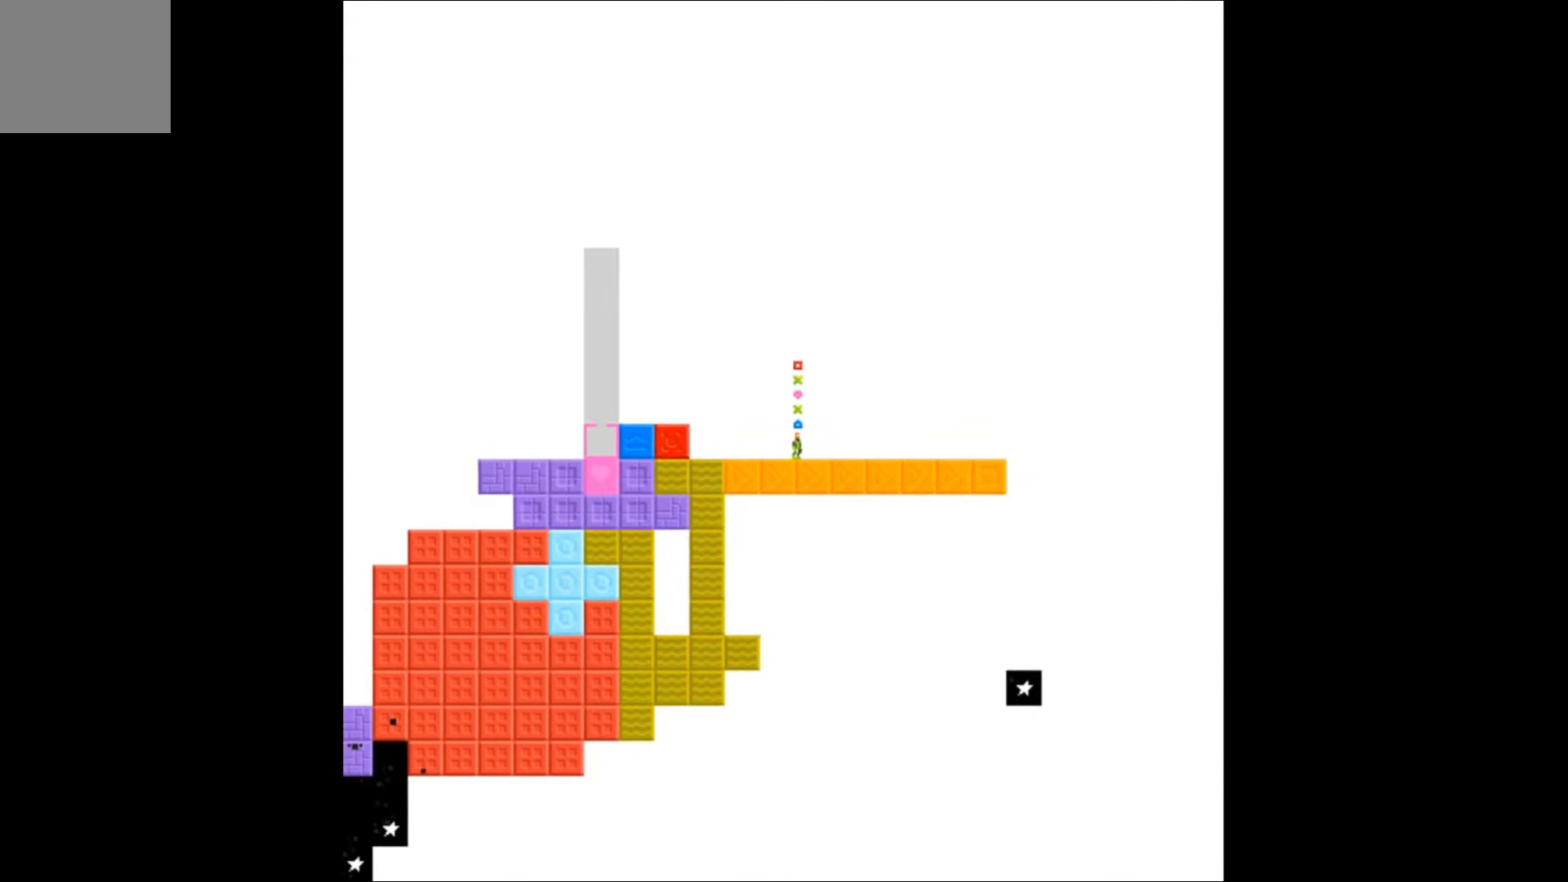
{"buttons": [], "events": []}
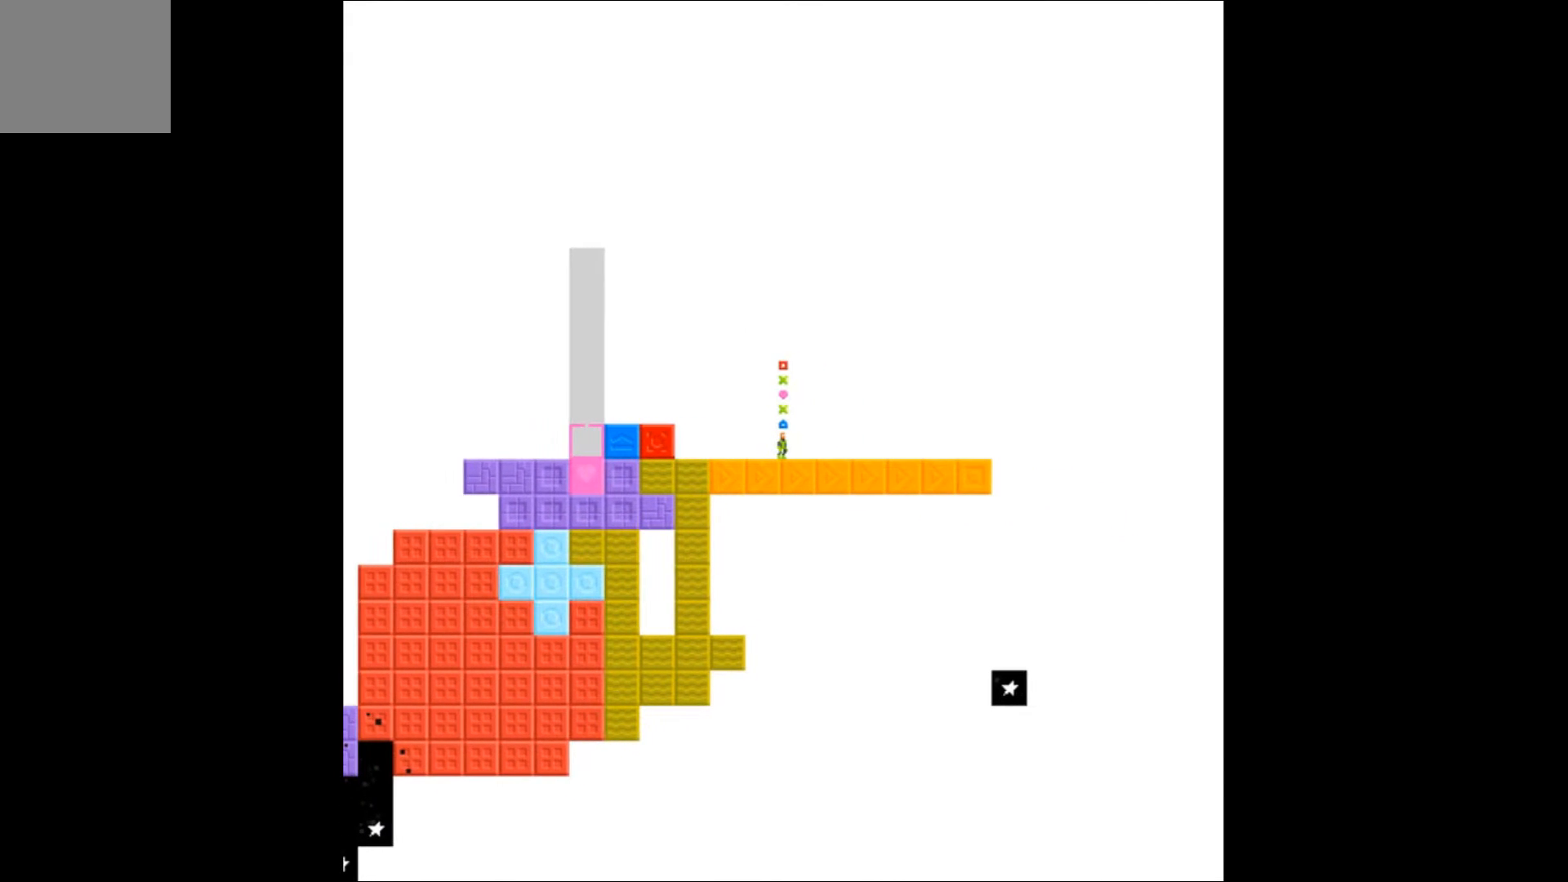
{"buttons": [], "events": []}
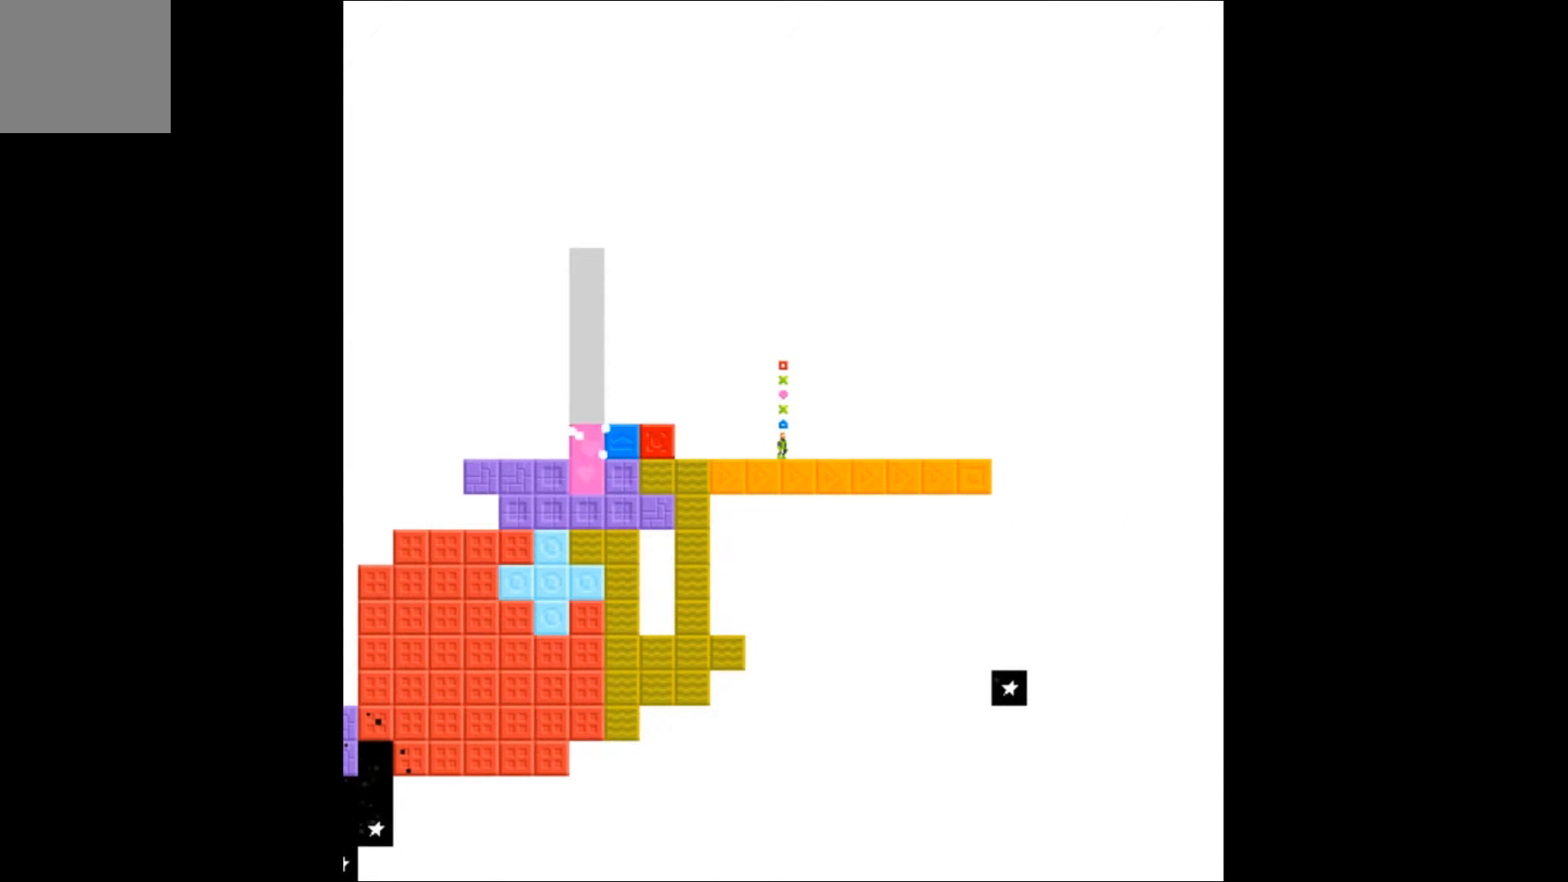
{"buttons": [], "events": []}
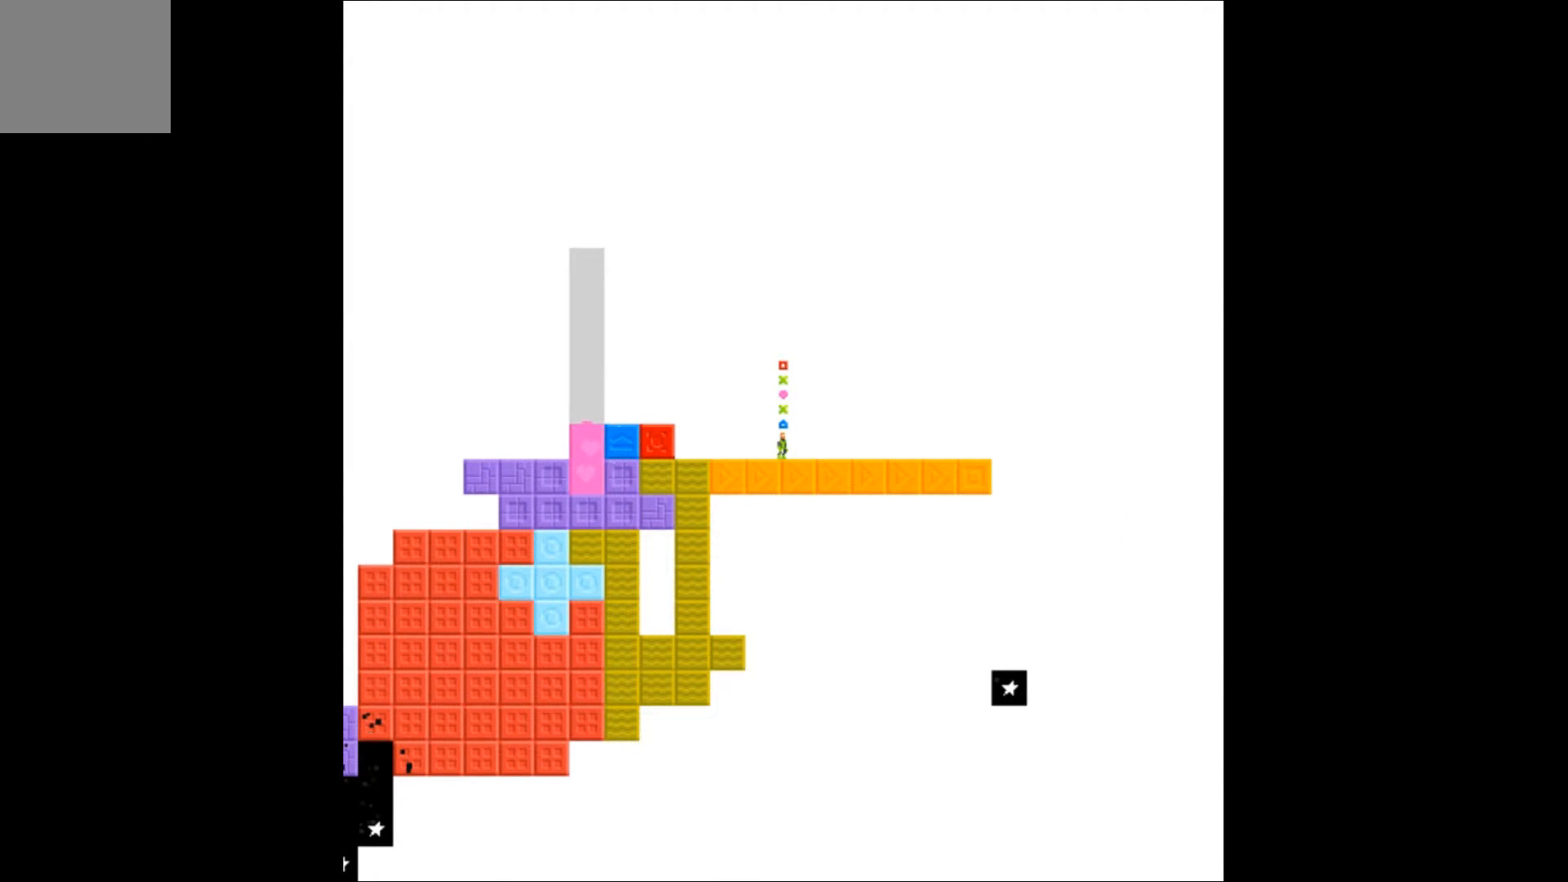
{"buttons": ["DPAD_LEFT"], "events": [[400, "DPAD_LEFT", "down"]]}
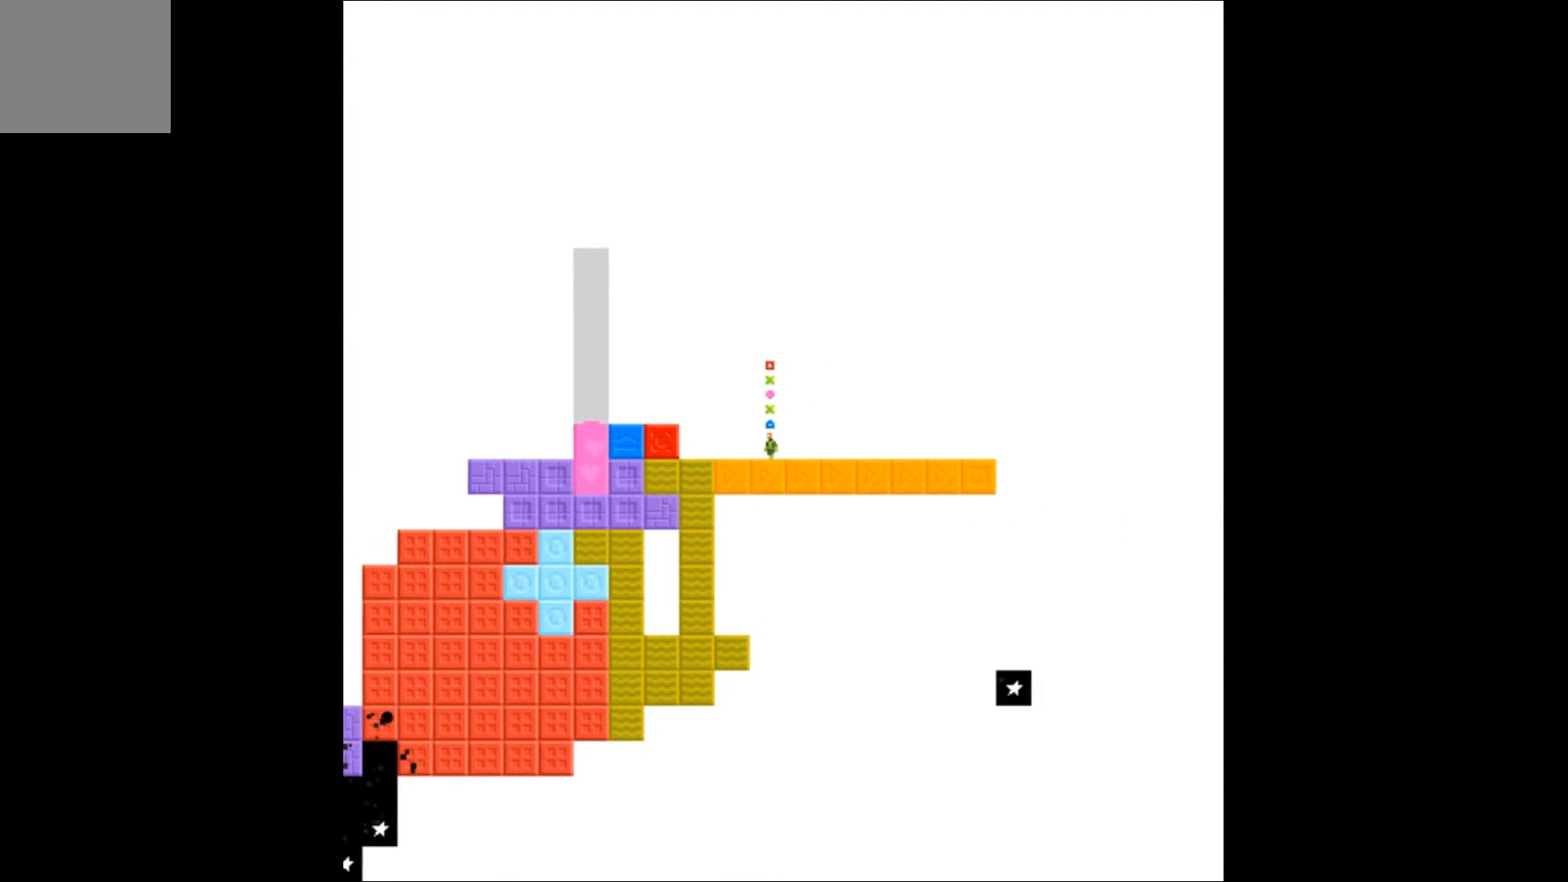
{"buttons": ["DPAD_RIGHT"], "events": [[200, "DPAD_LEFT", "up"], [467, "DPAD_RIGHT", "down"]]}
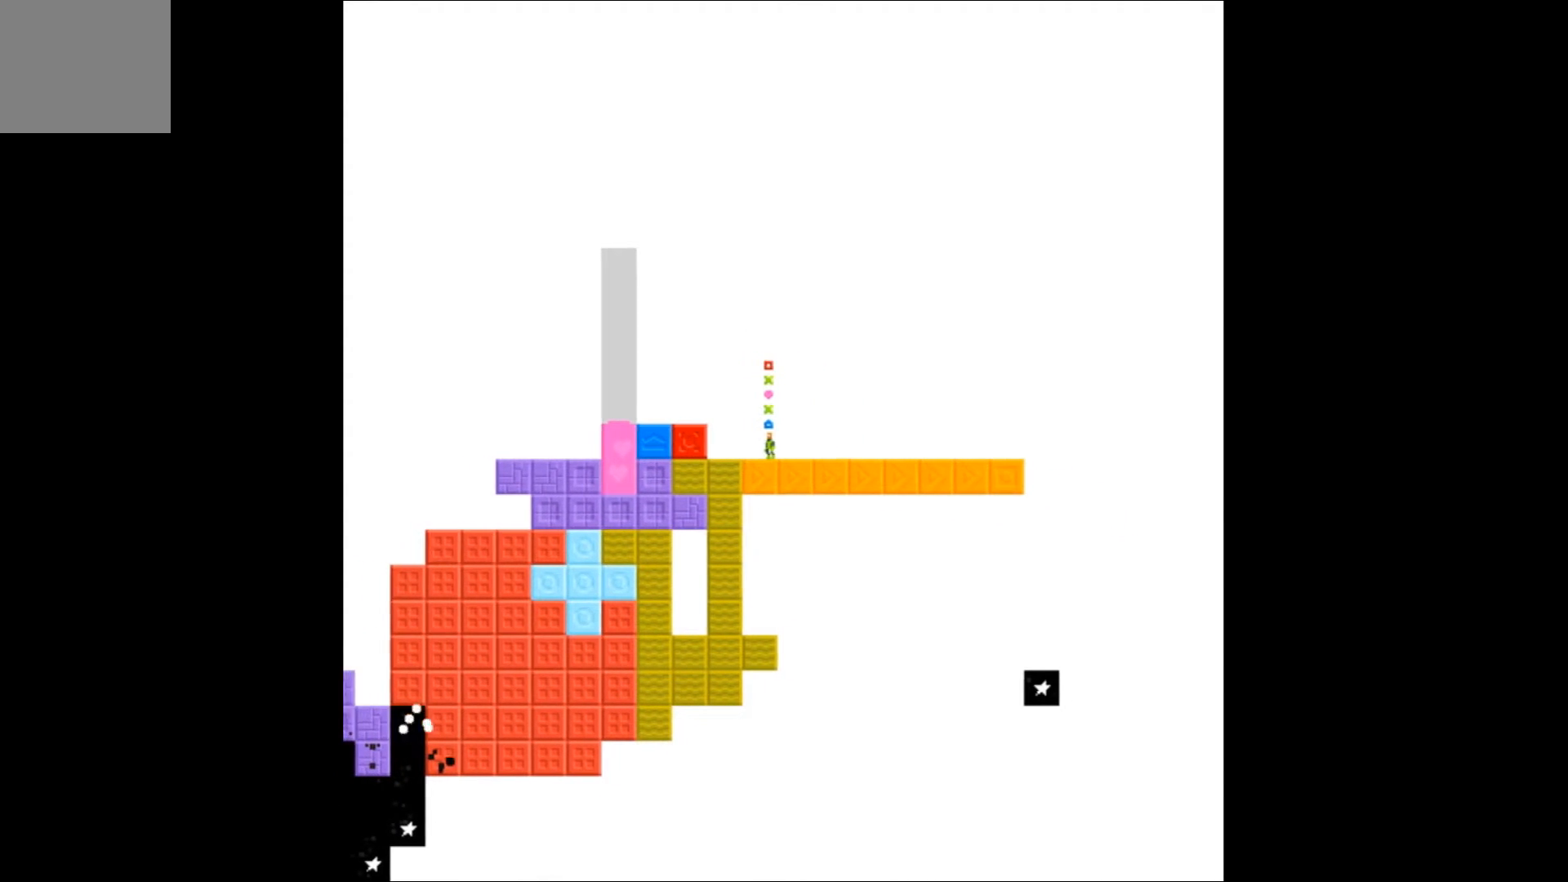
{"buttons": ["DPAD_RIGHT"], "events": []}
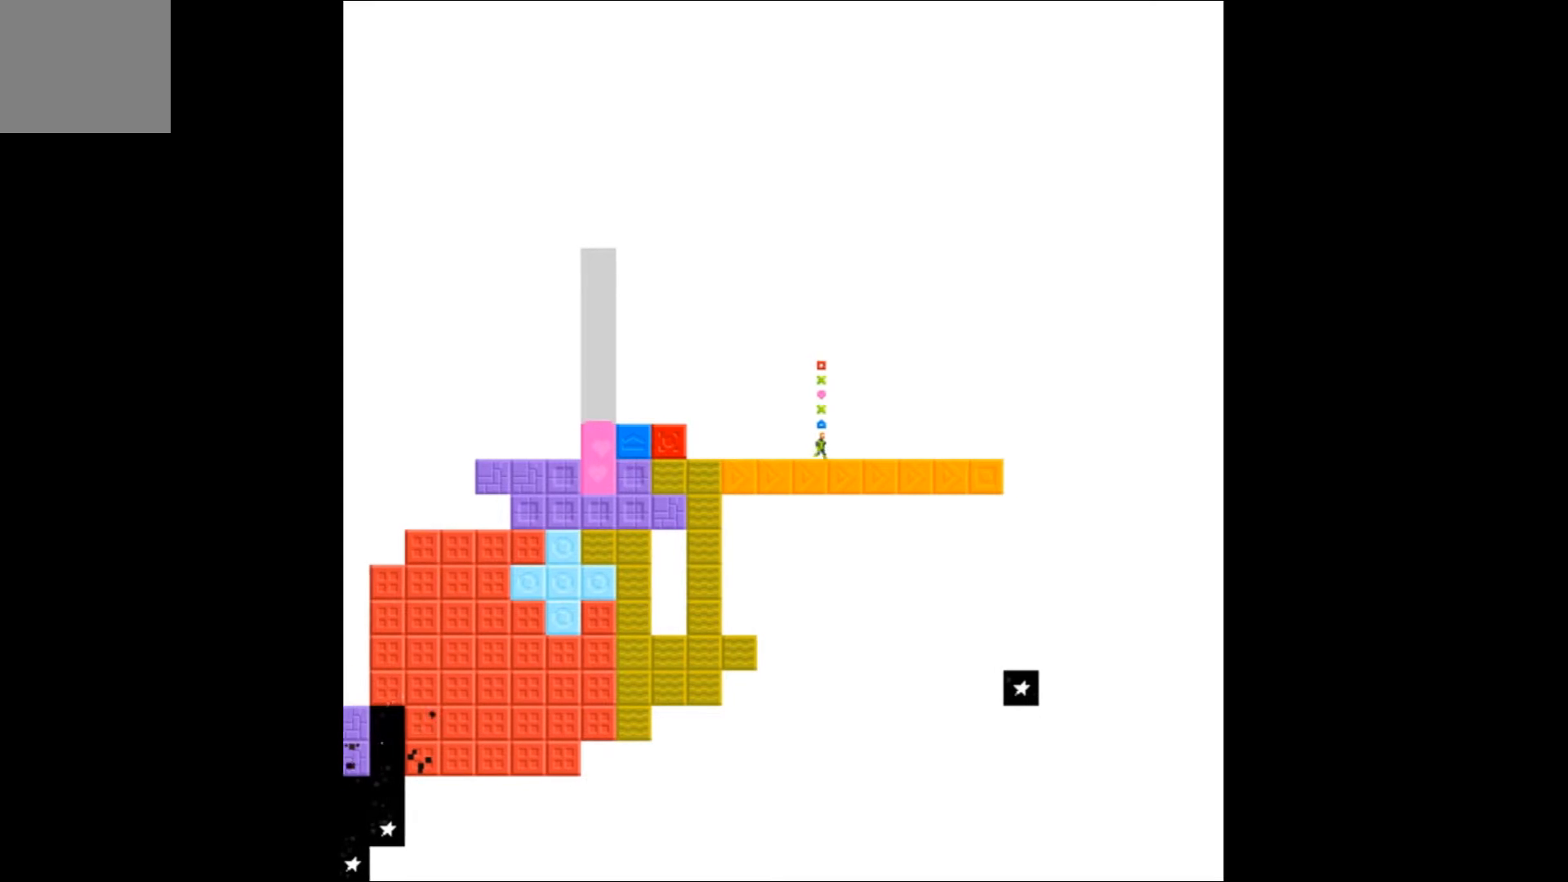
{"buttons": [], "events": [[467, "DPAD_RIGHT", "up"]]}
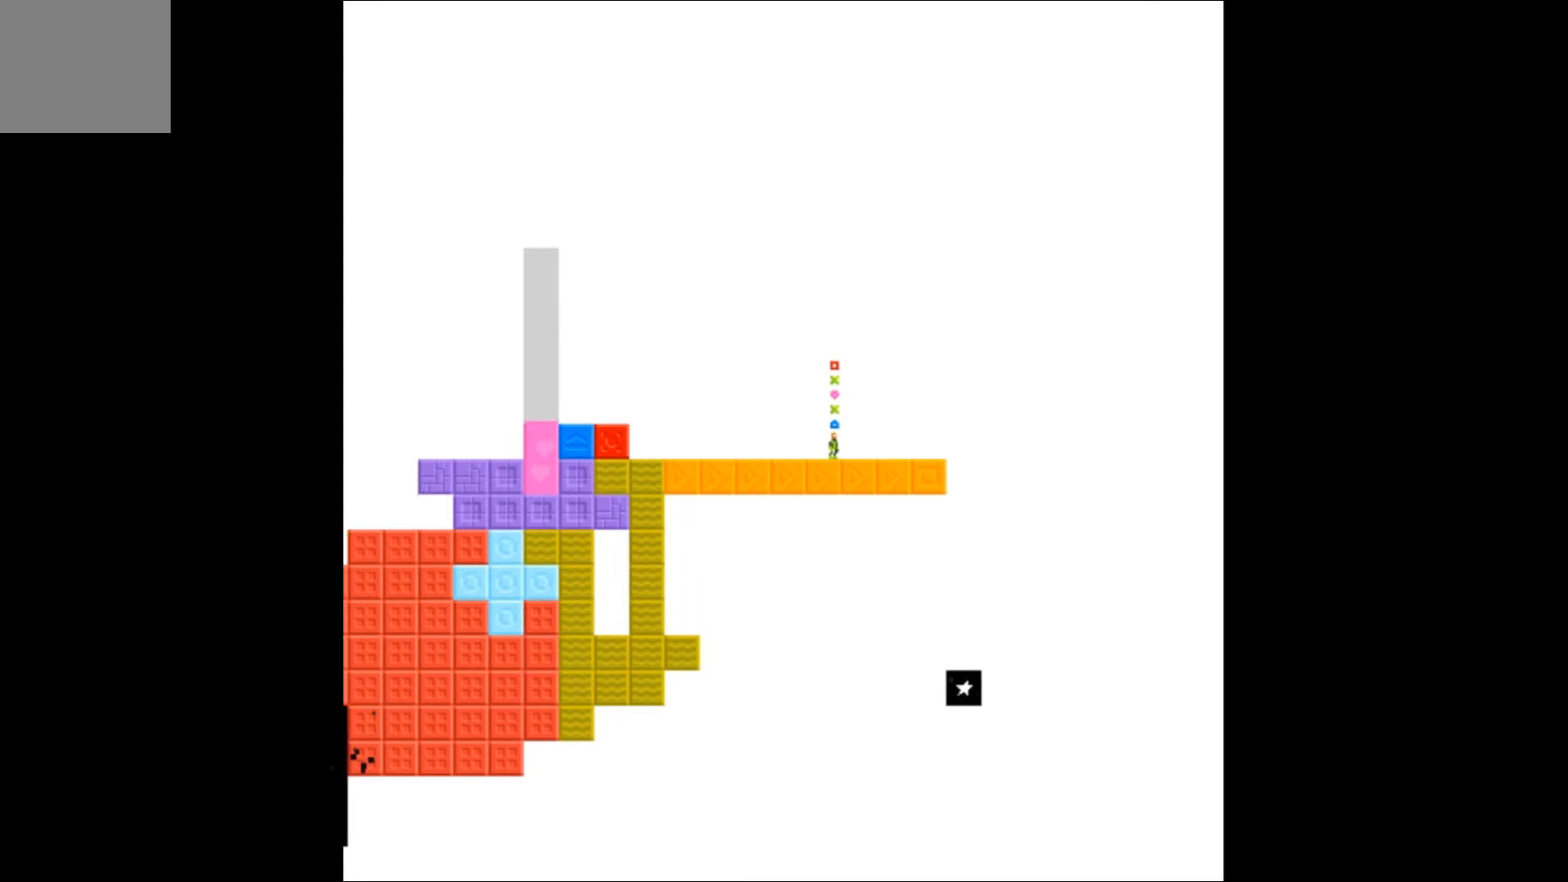
{"buttons": [], "events": []}
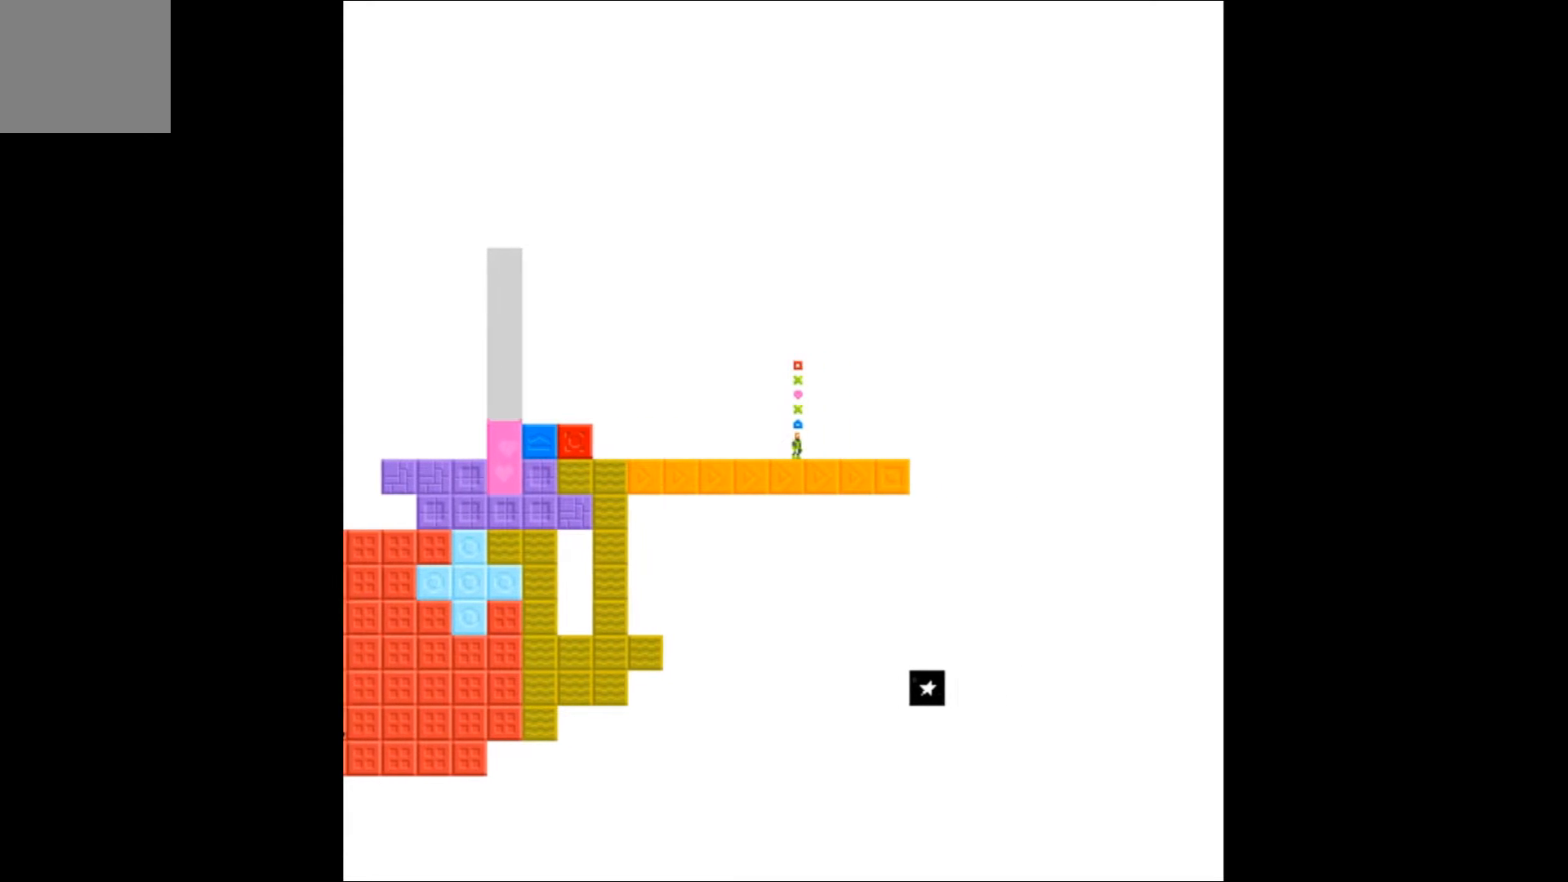
{"buttons": [], "events": []}
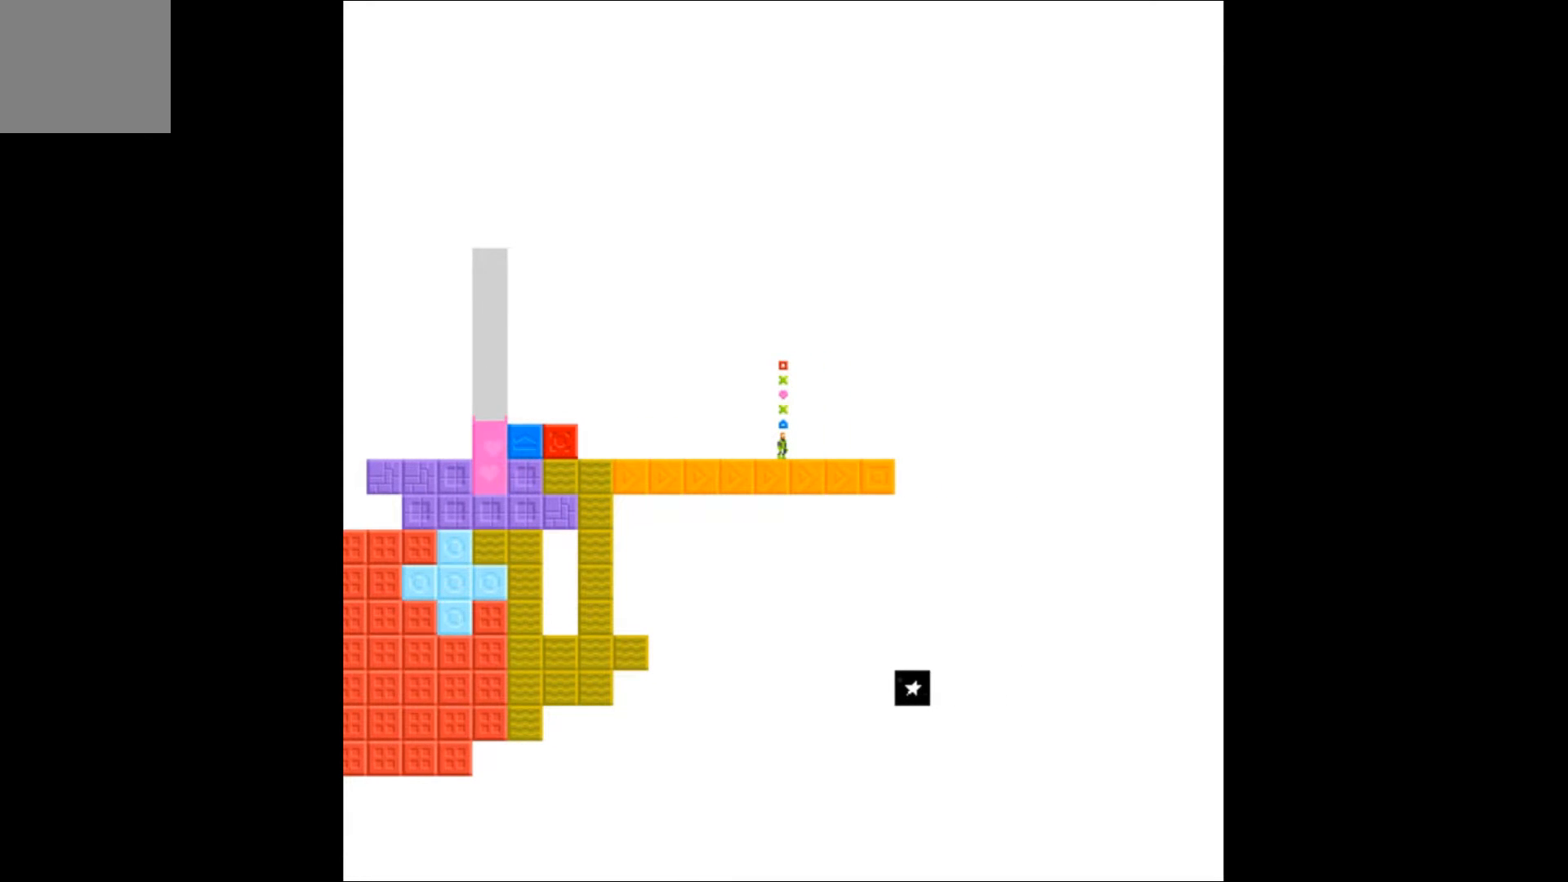
{"buttons": [], "events": []}
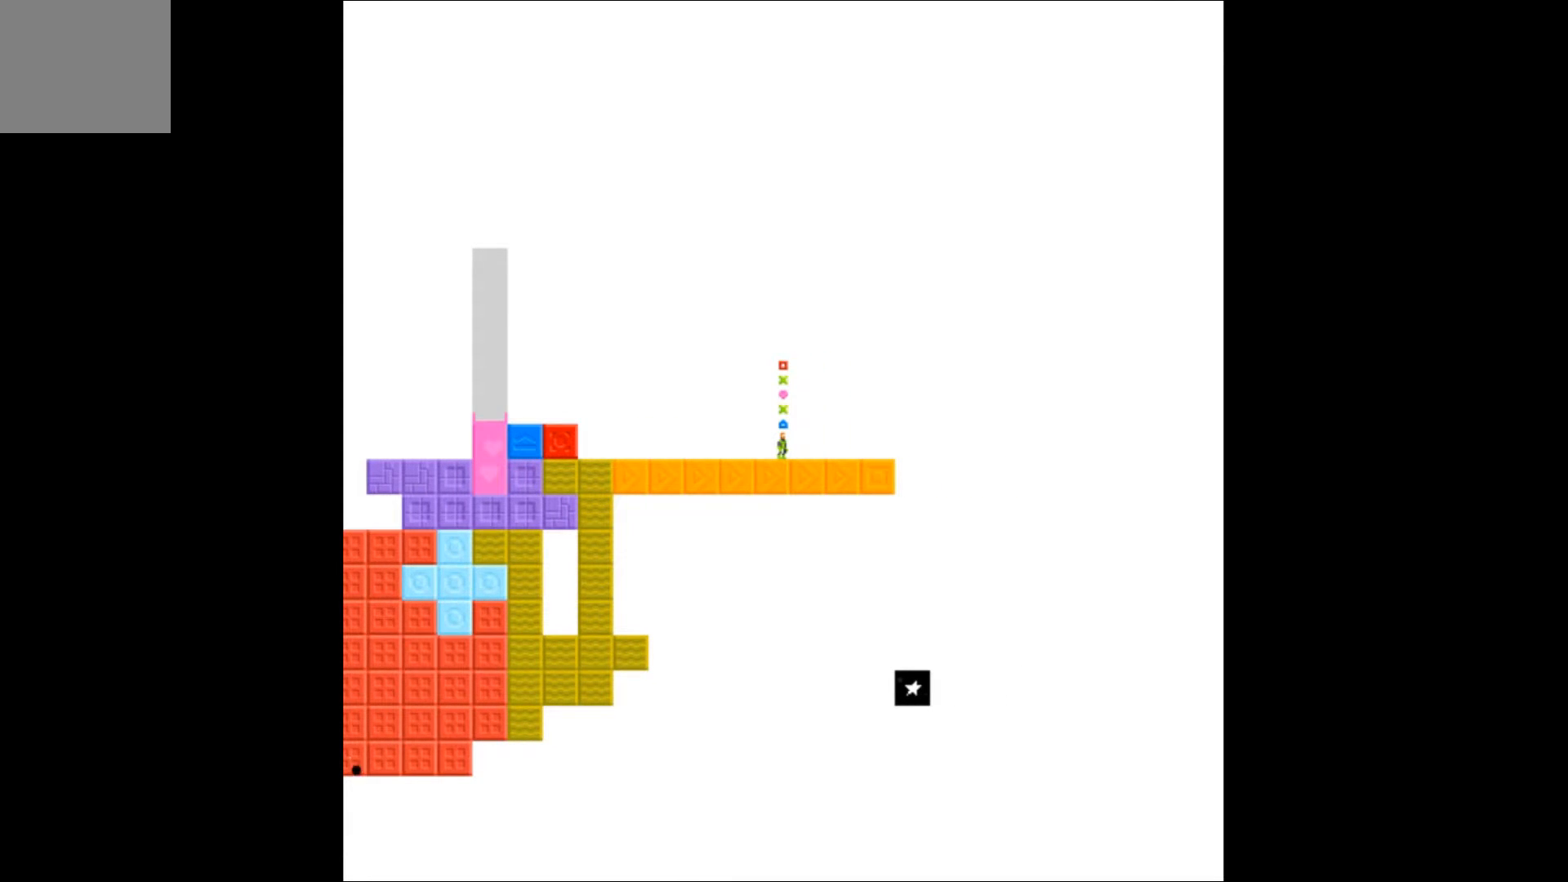
{"buttons": [], "events": []}
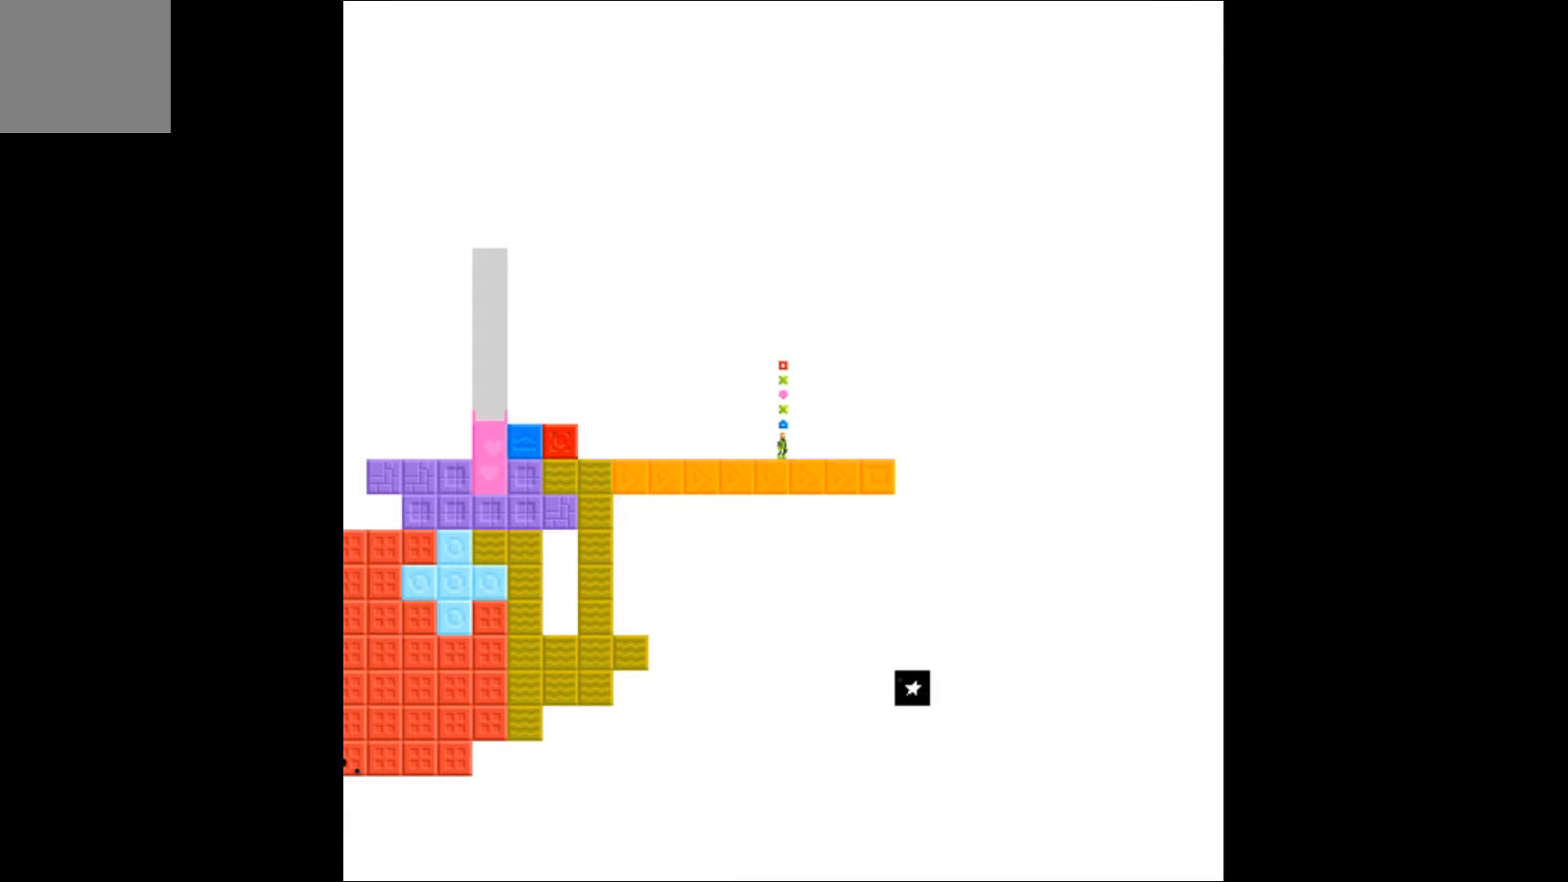
{"buttons": [], "events": []}
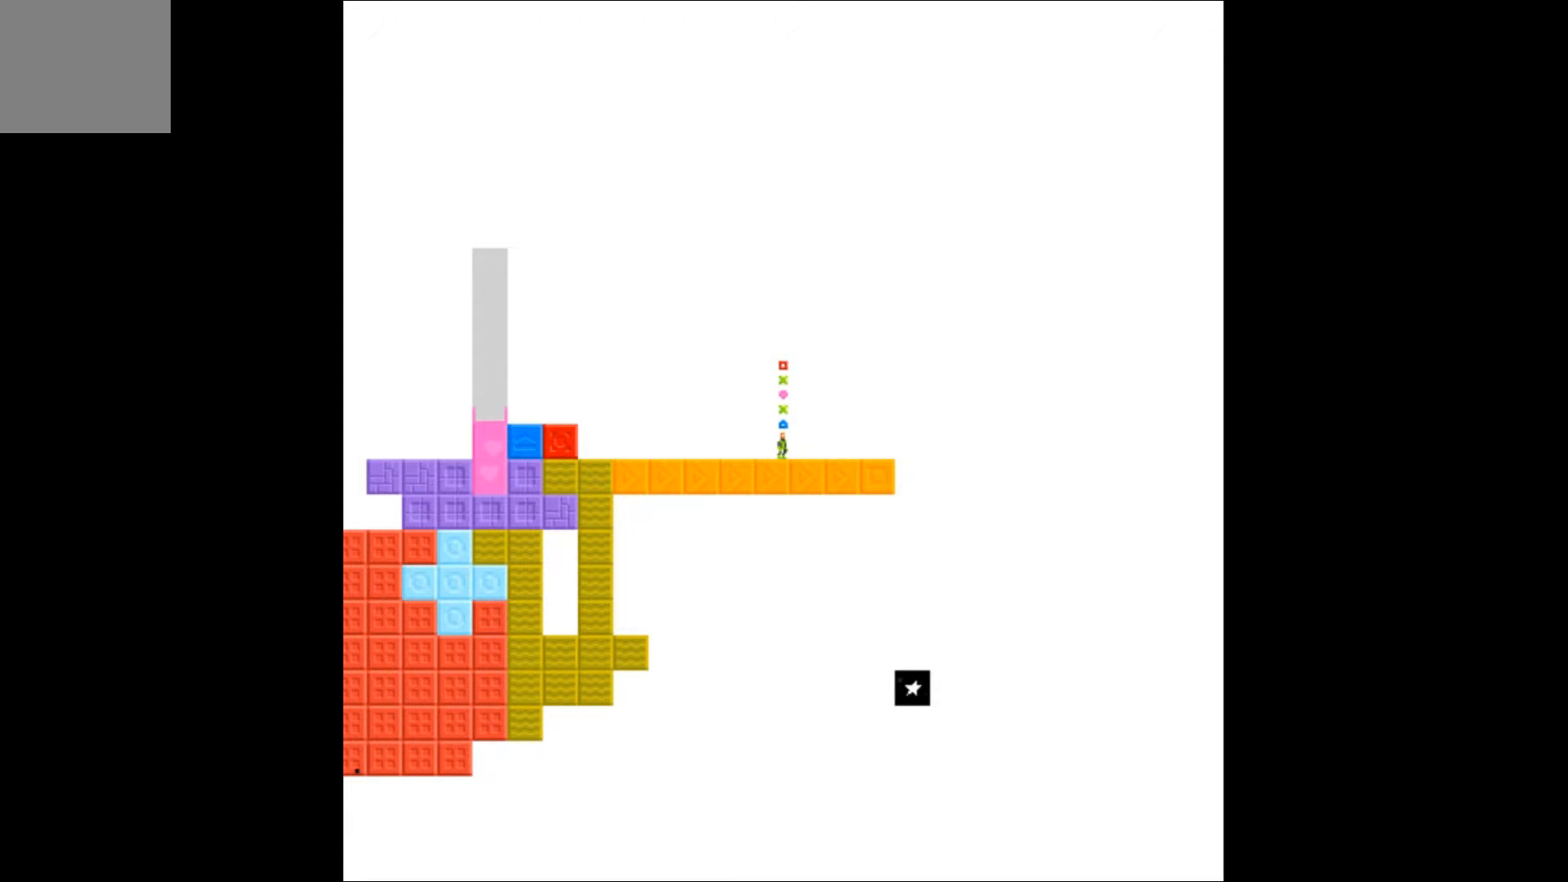
{"buttons": [], "events": []}
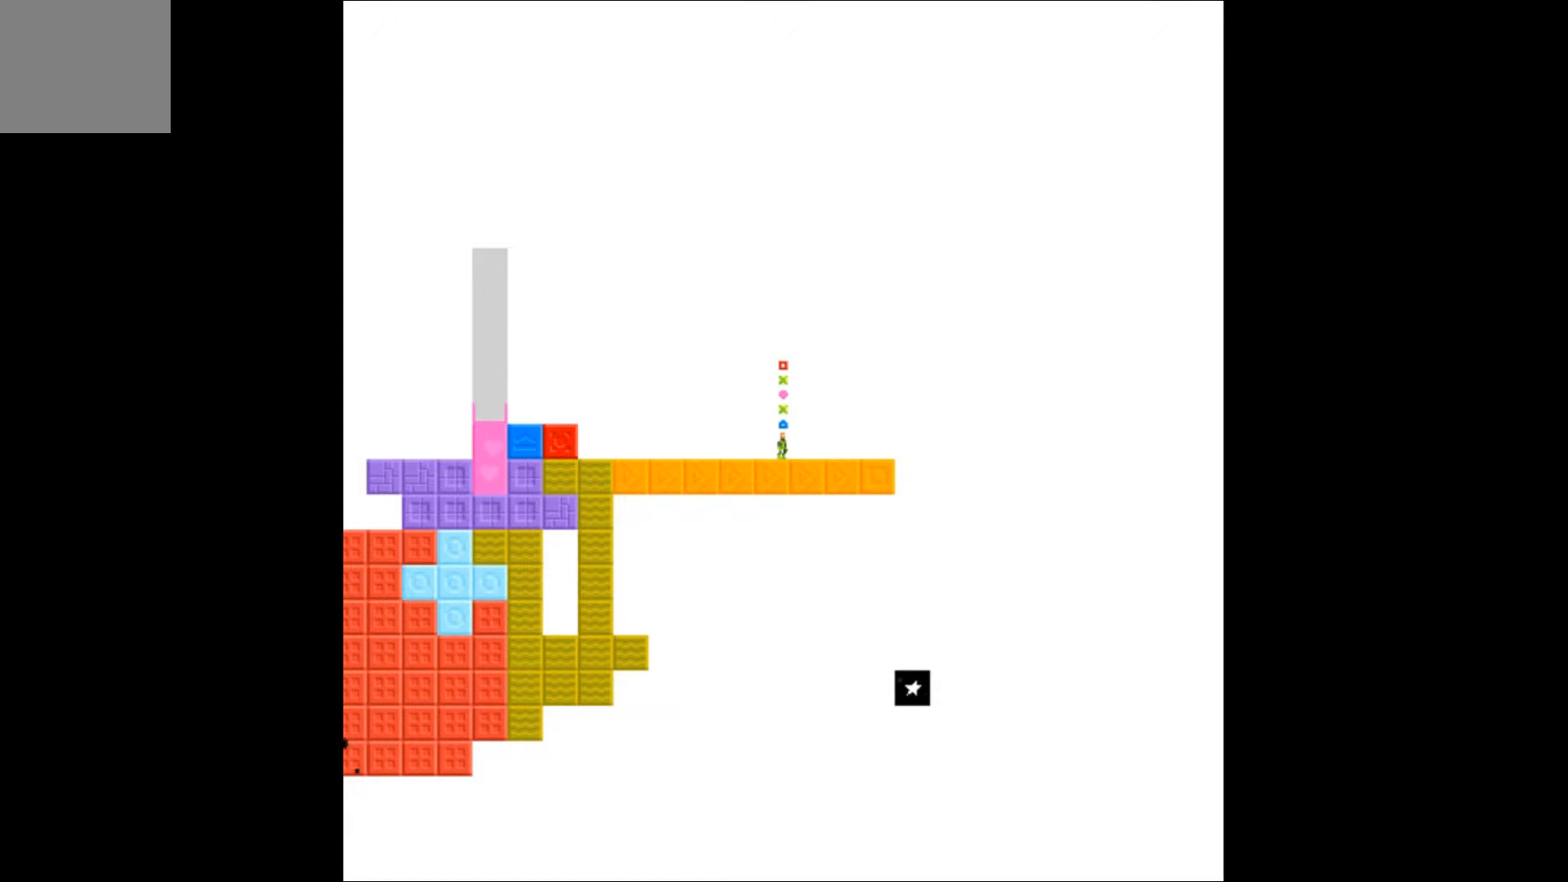
{"buttons": [], "events": []}
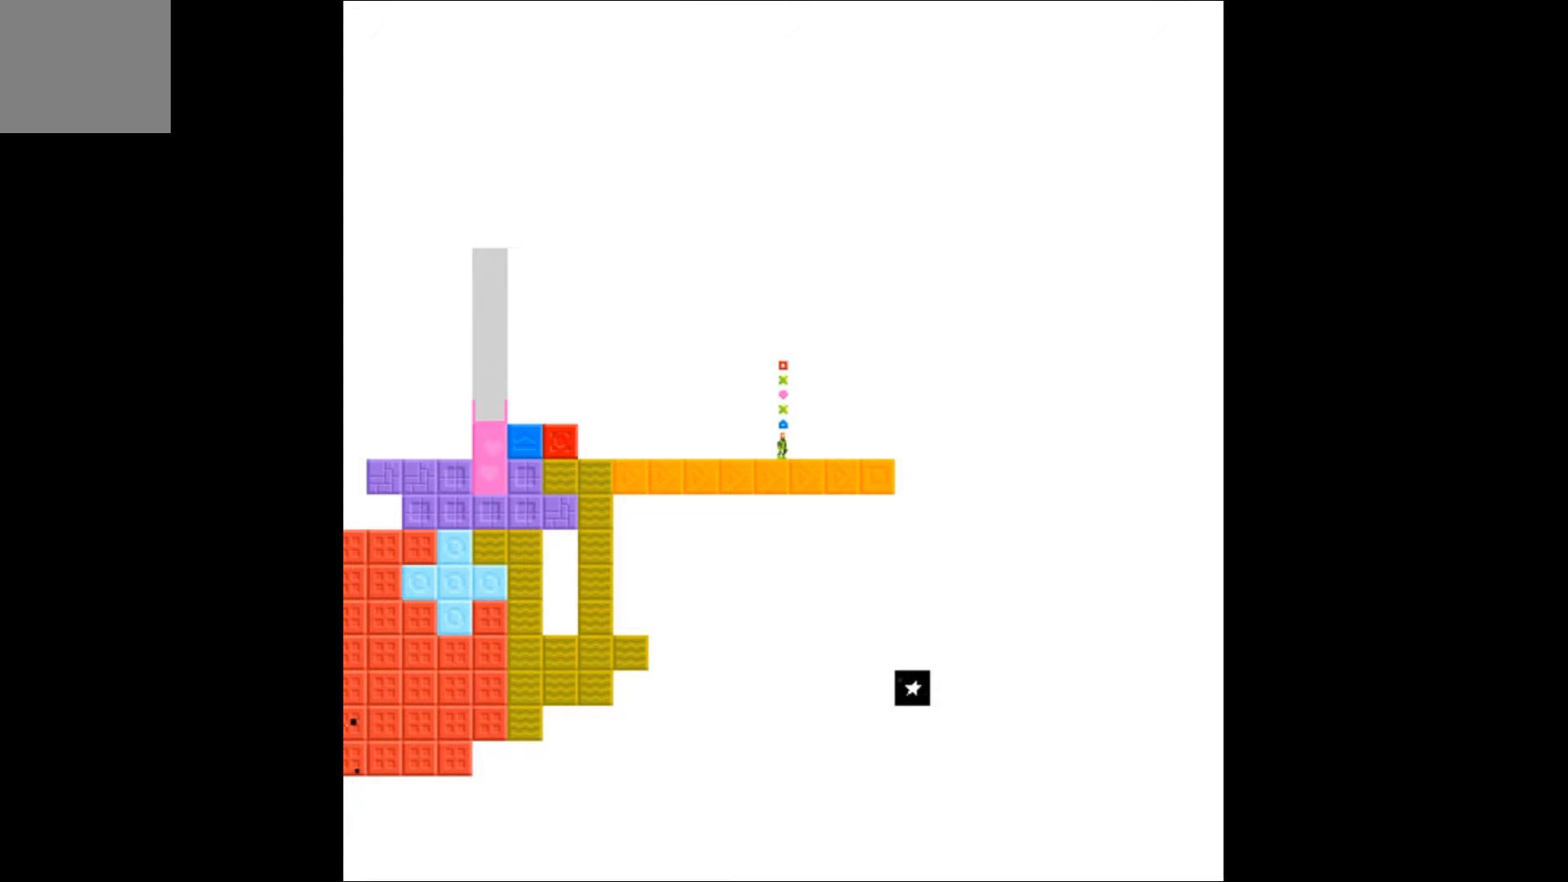
{"buttons": [], "events": []}
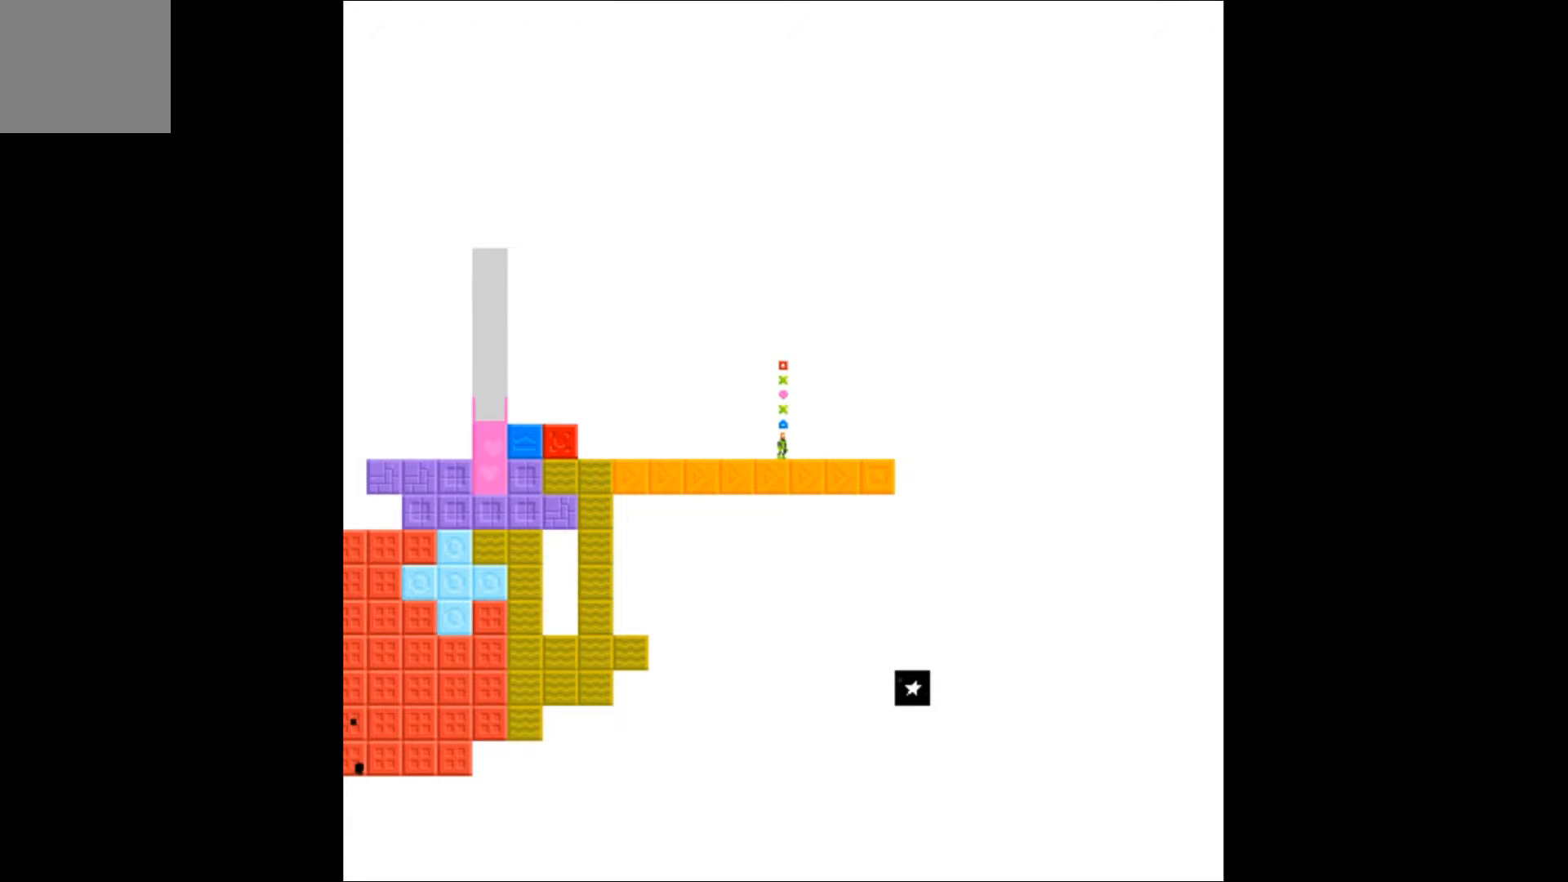
{"buttons": [], "events": [[67, "DPAD_RIGHT", "down"], [300, "DPAD_RIGHT", "up"]]}